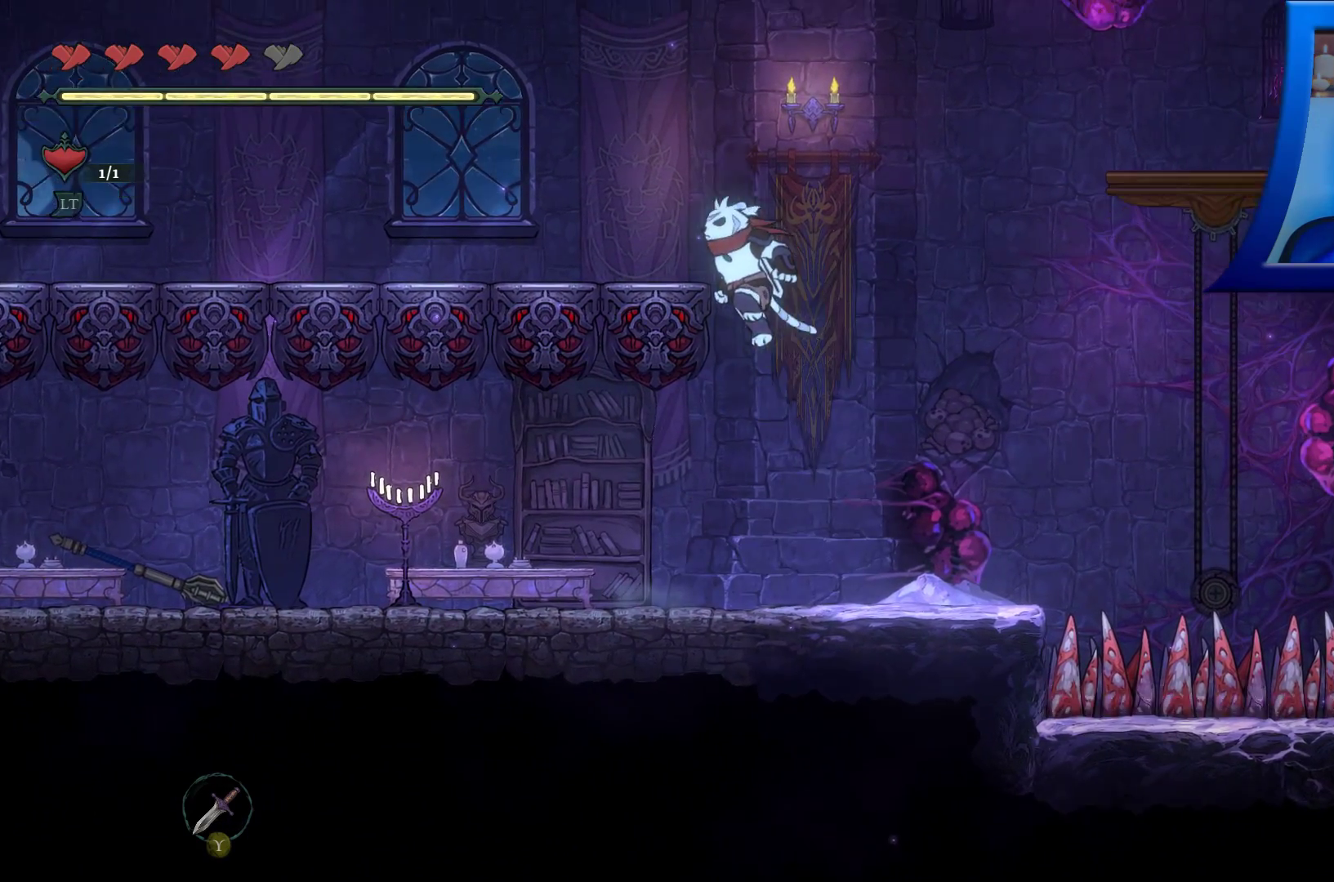
Gameplay with a controller (Xbox layout); each line is a JSON object with the inputs held at the frame after it. "events" lists button and stick changes between this image and that frame as [ms after this image, input, new state], when the widget could be followed in between. Not read: HOME.
{"buttons": [], "left_stick": "left", "right_stick": "center", "events": [[500, "A", "up"]]}
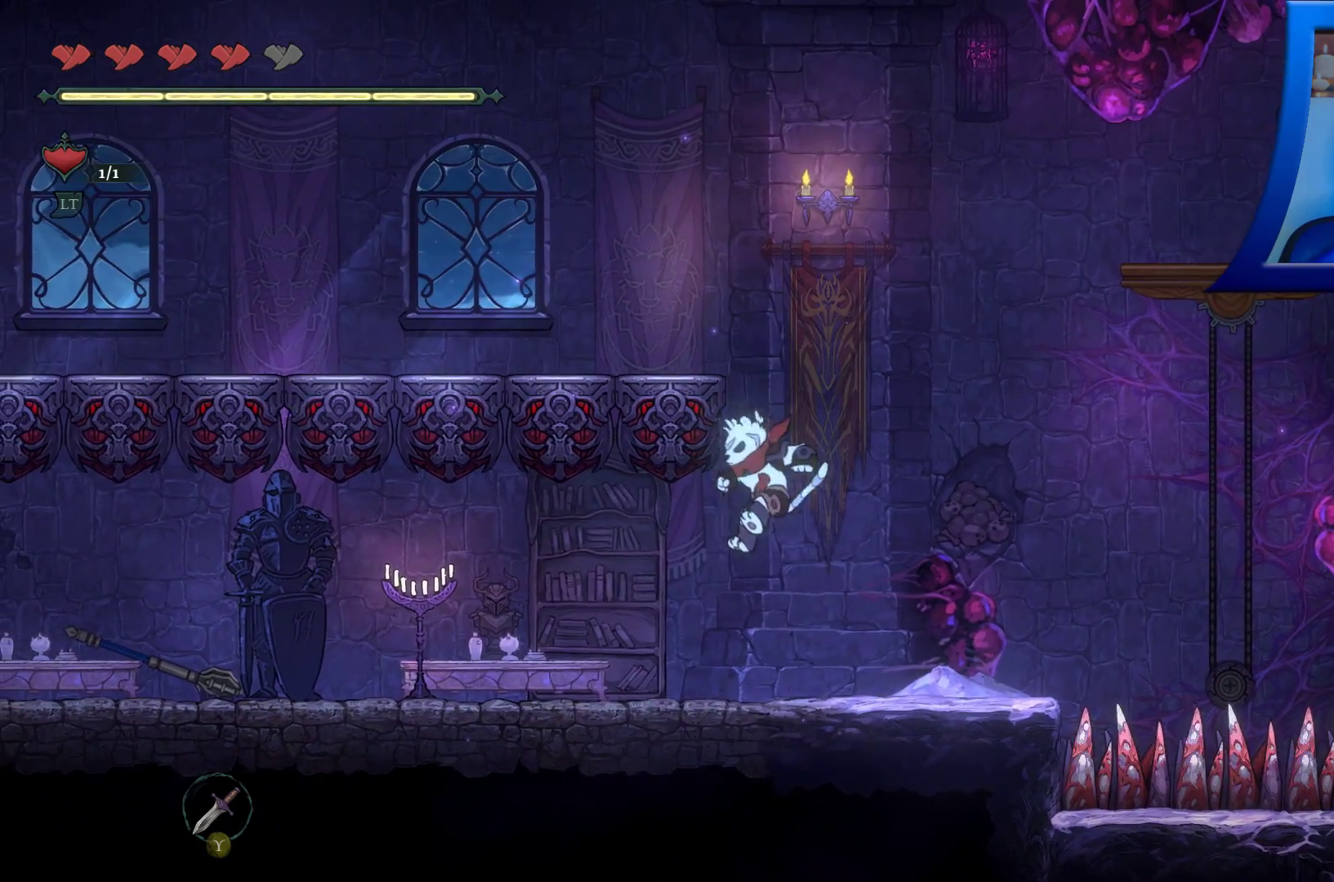
{"buttons": [], "left_stick": "left", "right_stick": "center", "events": []}
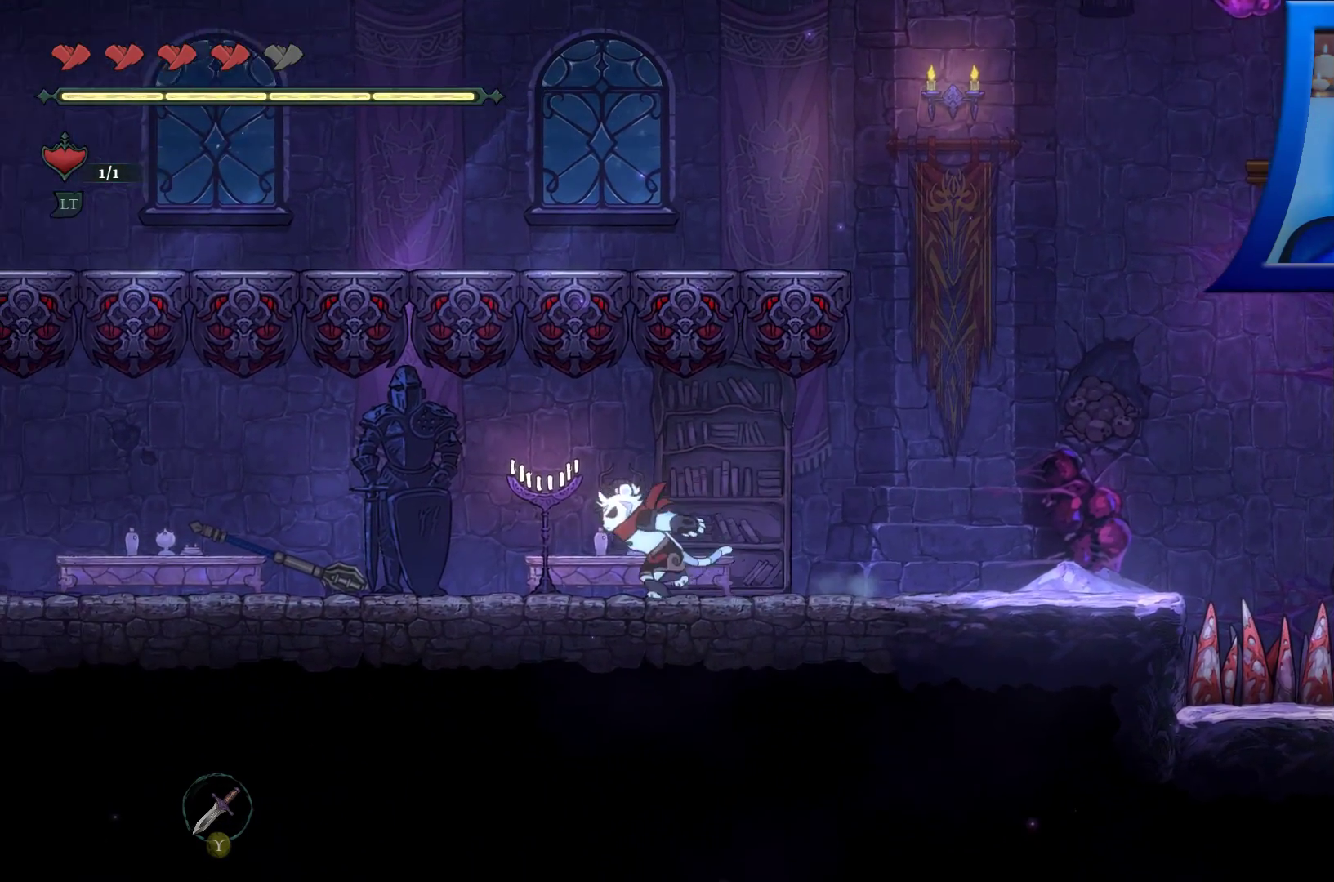
{"buttons": [], "left_stick": "left", "right_stick": "center", "events": []}
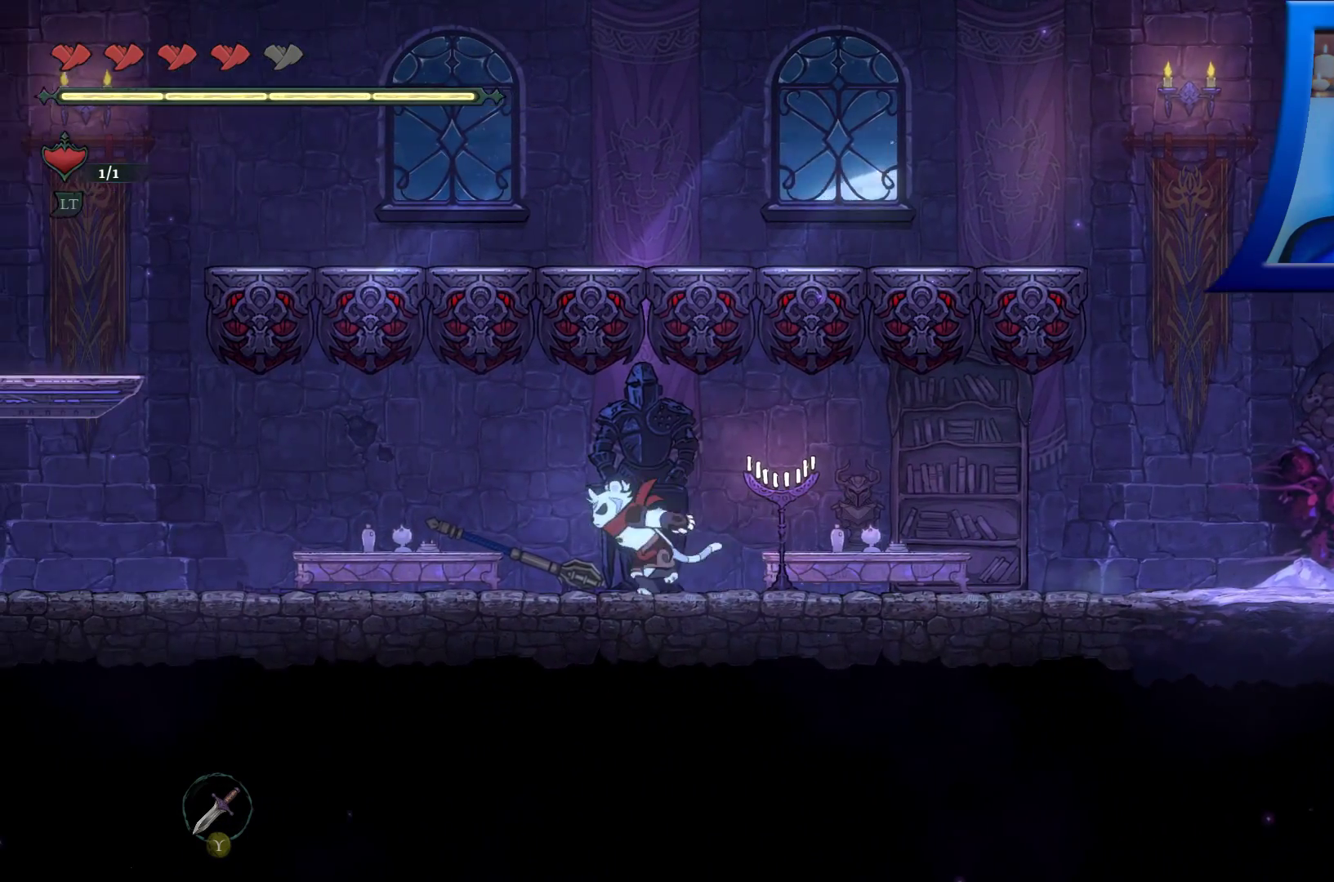
{"buttons": [], "left_stick": "left", "right_stick": "center", "events": []}
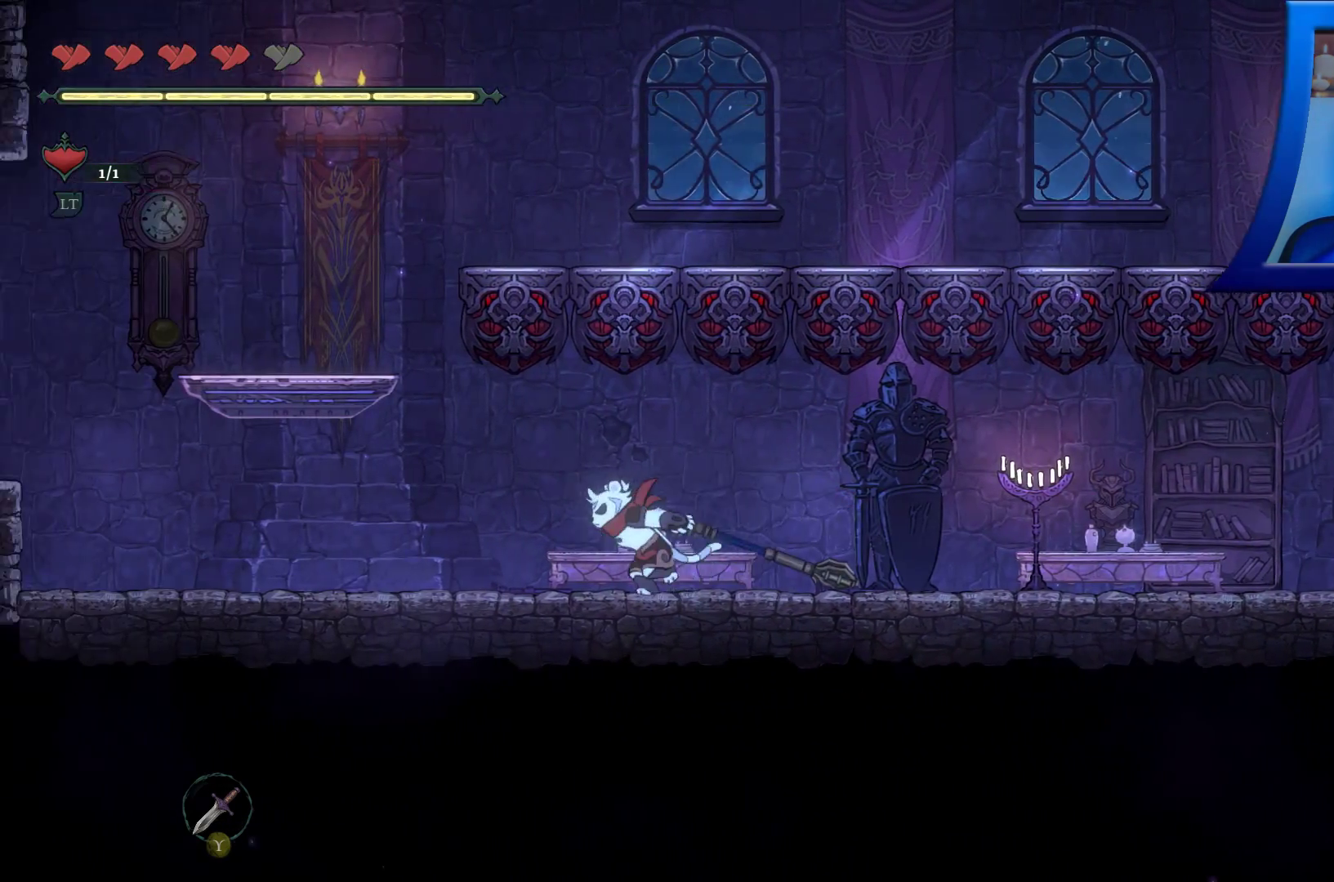
{"buttons": ["A"], "left_stick": "left", "right_stick": "center", "events": [[383, "A", "down"]]}
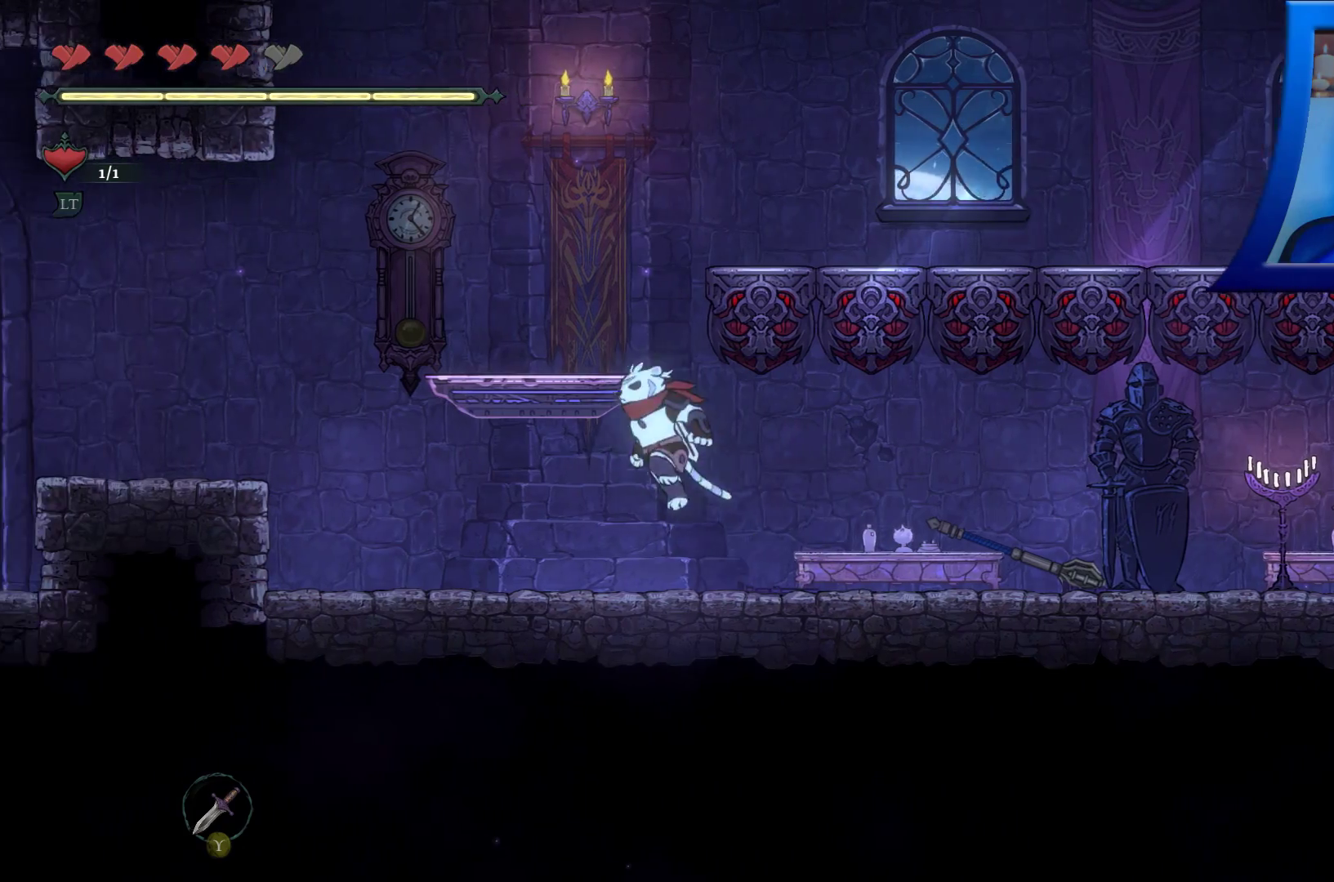
{"buttons": [], "left_stick": "right", "right_stick": "center", "events": [[150, "left_stick", "center"], [317, "A", "up"], [500, "left_stick", "right"]]}
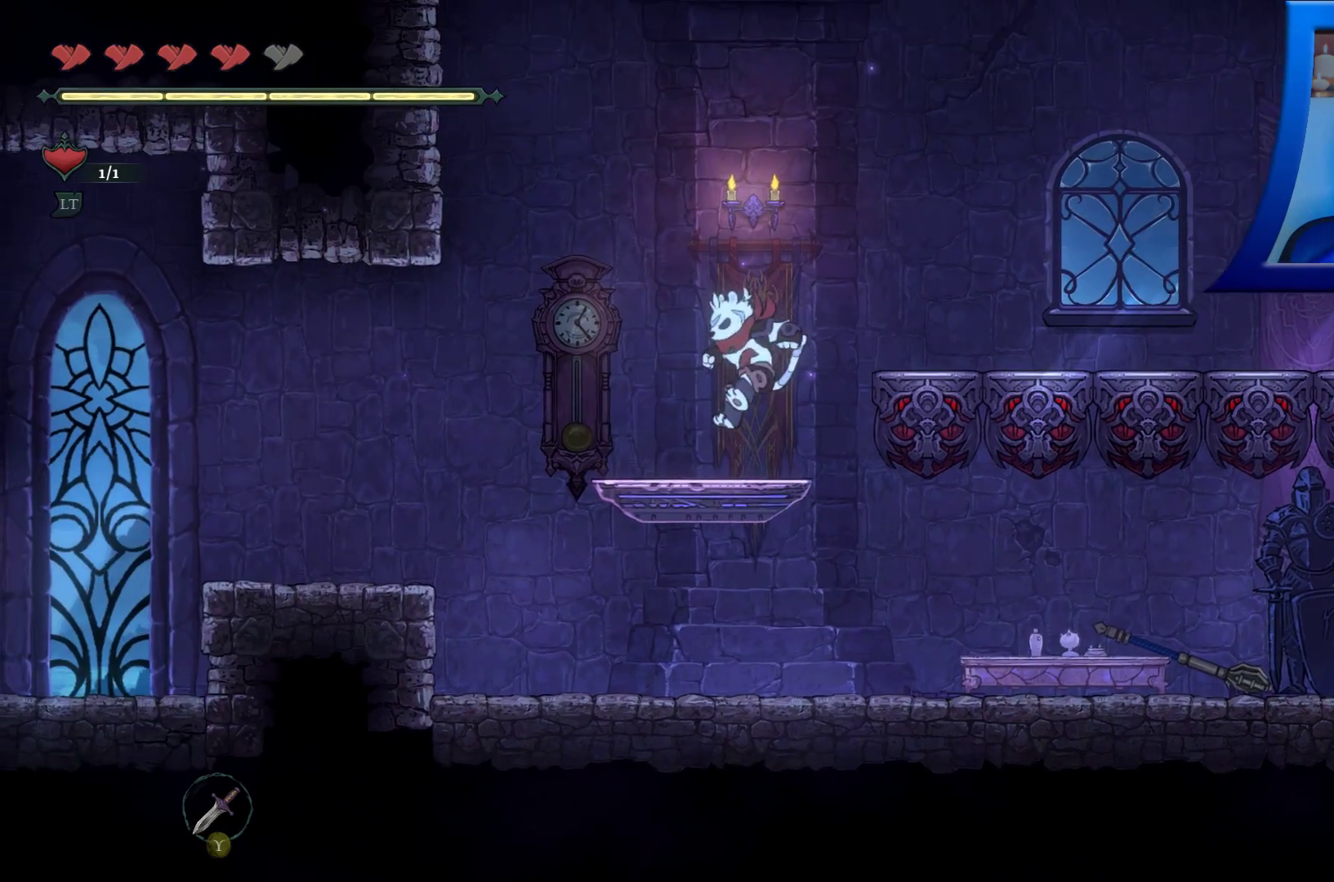
{"buttons": [], "left_stick": "right", "right_stick": "center", "events": [[17, "A", "down"], [200, "A", "up"], [367, "A", "down"], [417, "A", "up"]]}
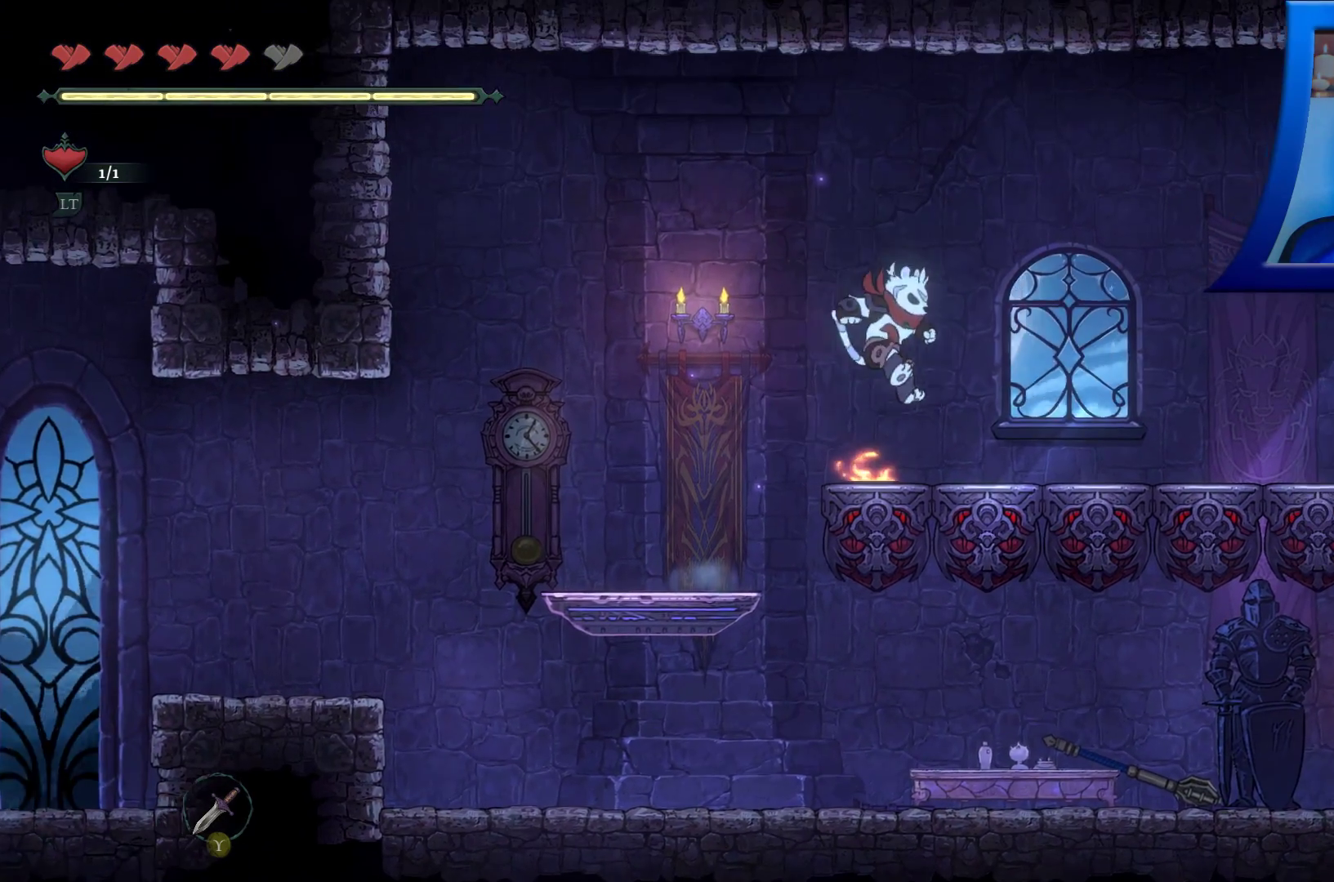
{"buttons": [], "left_stick": "right", "right_stick": "center", "events": [[17, "left_stick", "center"], [217, "left_stick", "right"]]}
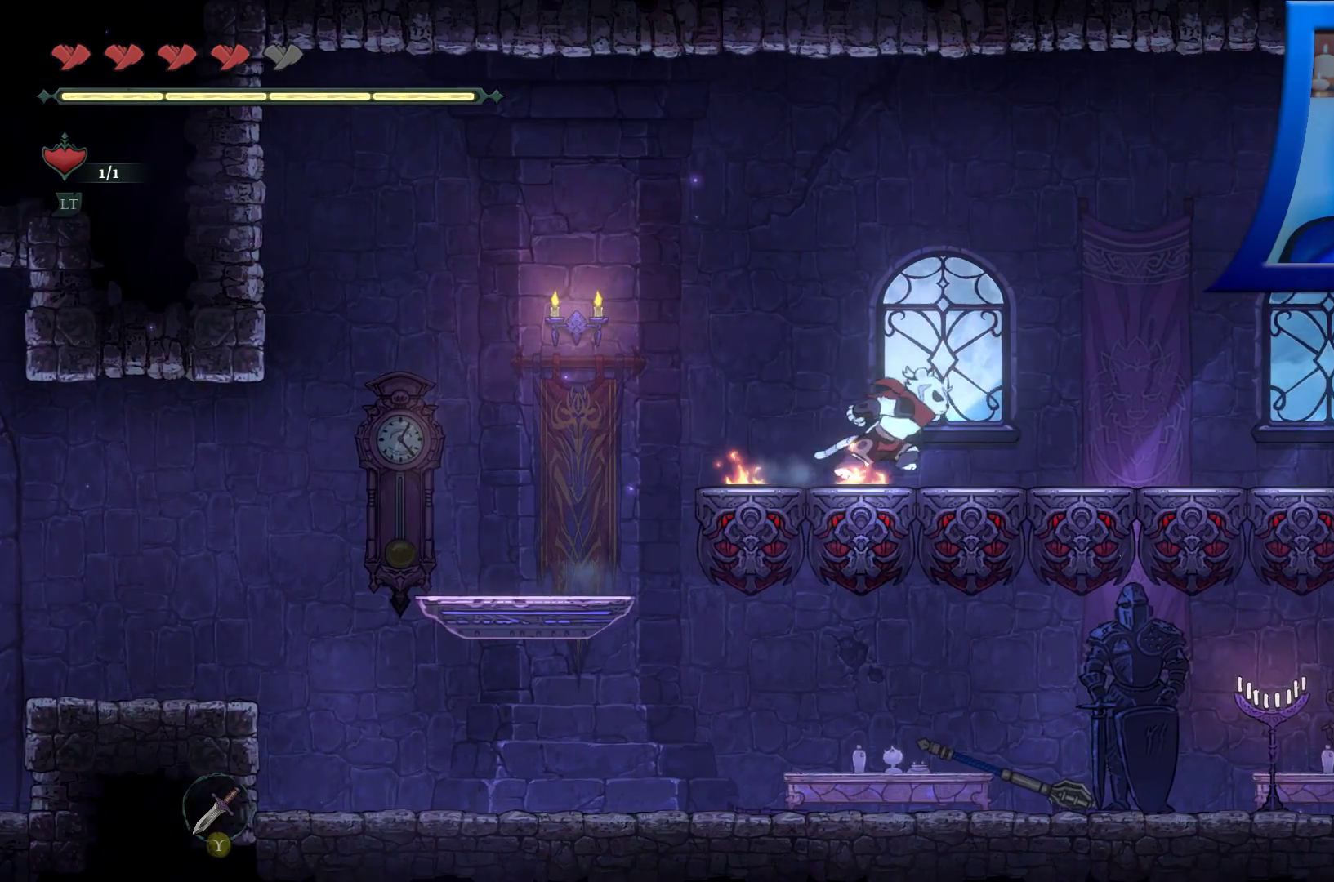
{"buttons": [], "left_stick": "right", "right_stick": "center", "events": []}
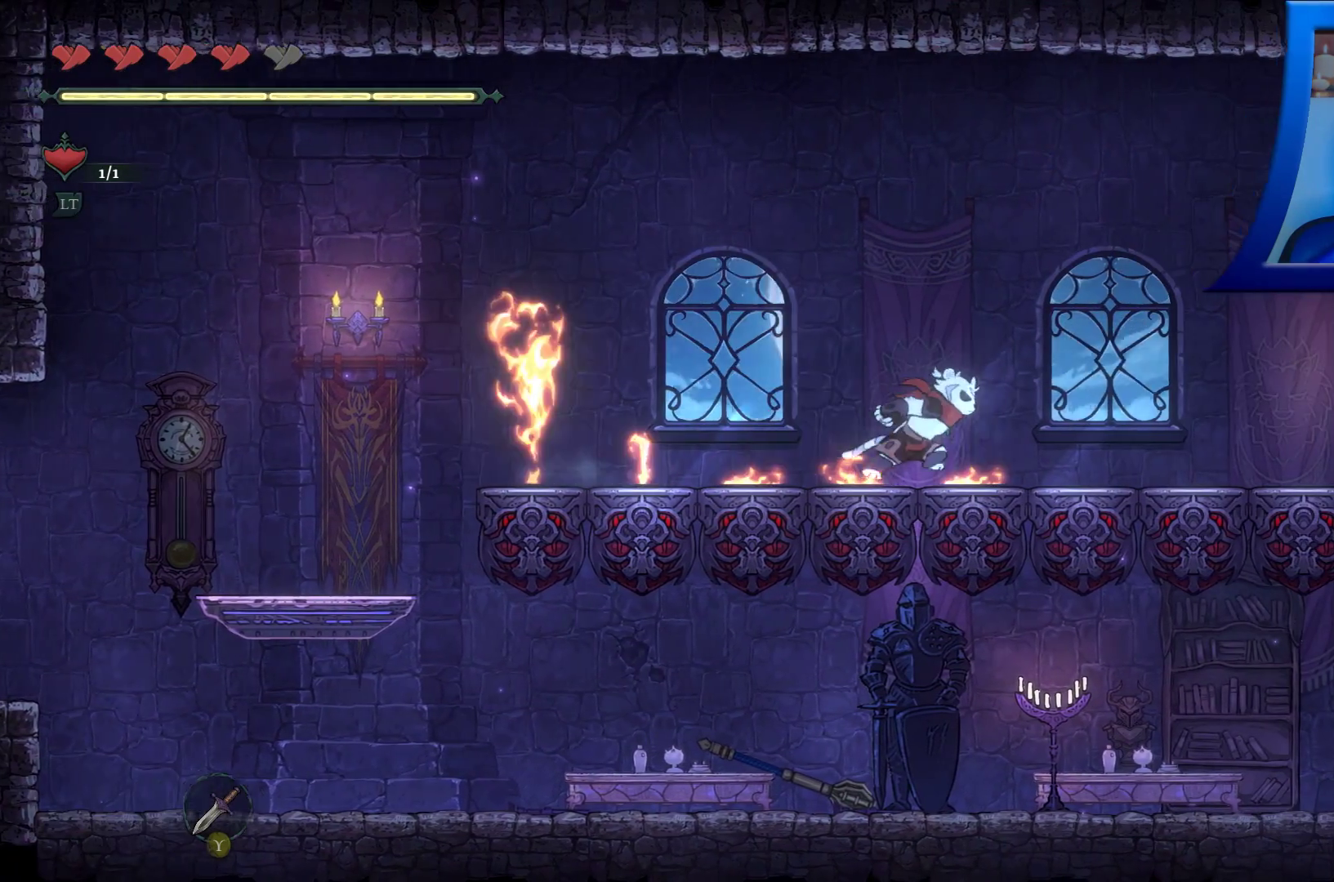
{"buttons": [], "left_stick": "center", "right_stick": "center", "events": [[450, "left_stick", "center"]]}
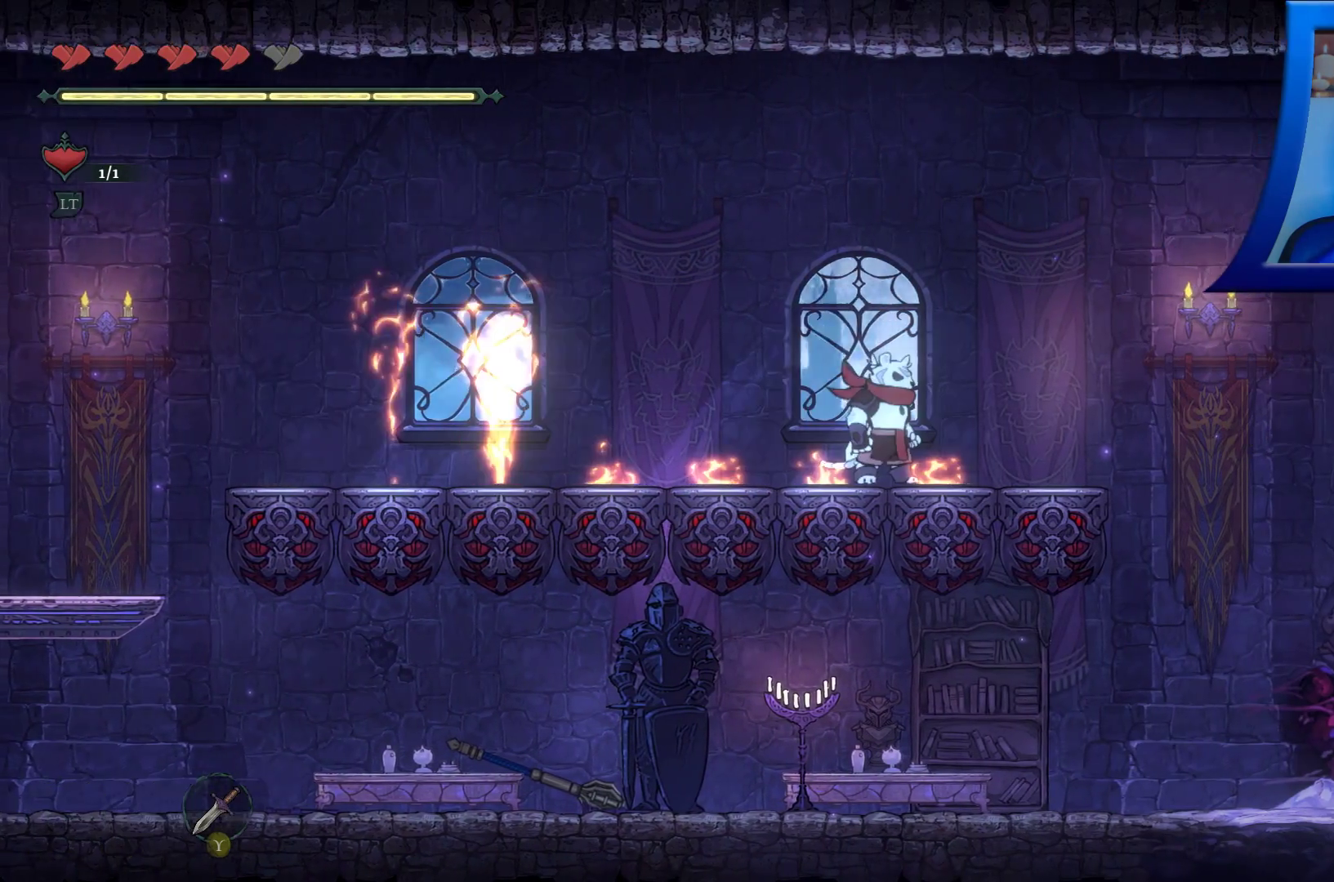
{"buttons": [], "left_stick": "center", "right_stick": "center", "events": []}
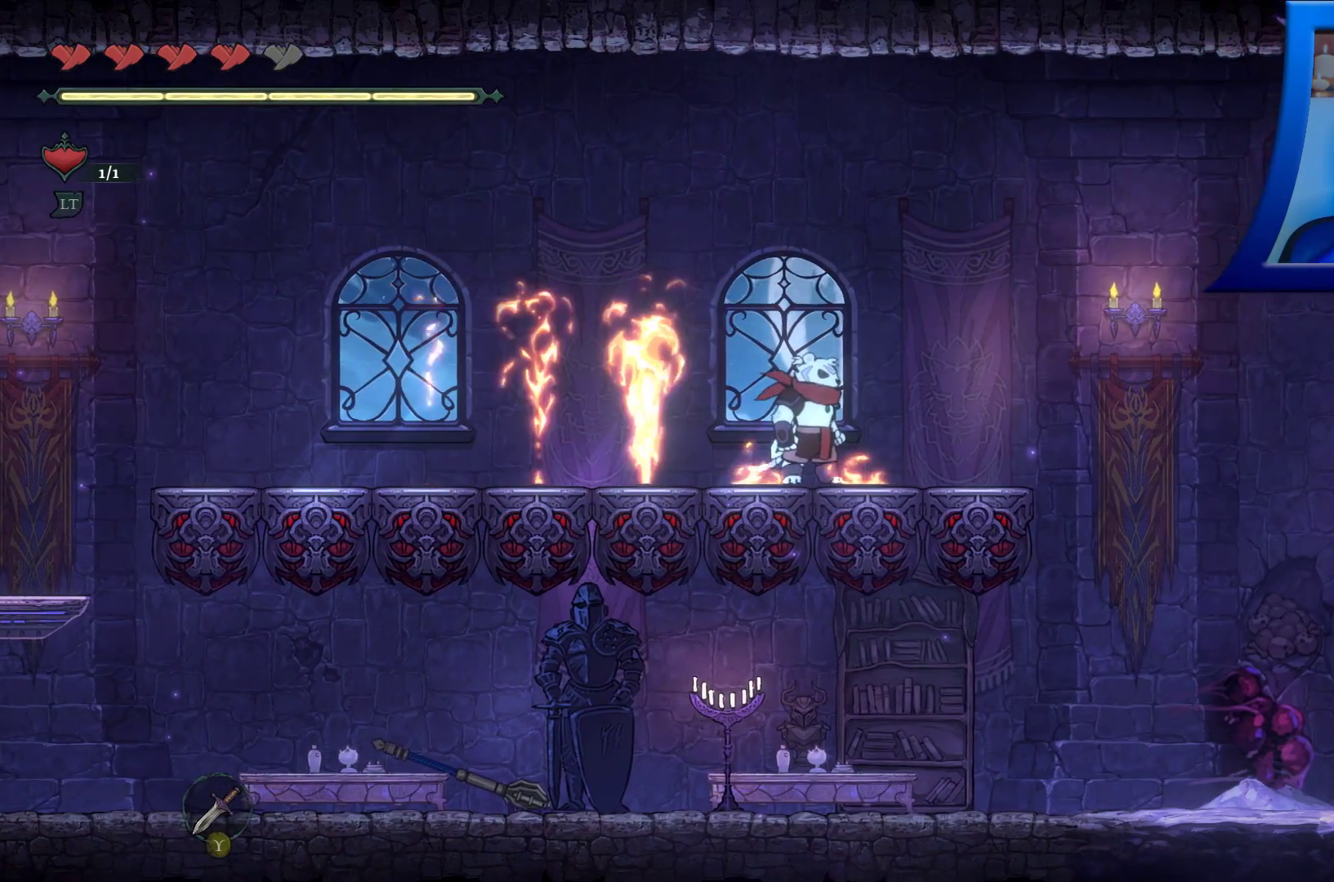
{"buttons": [], "left_stick": "center", "right_stick": "center", "events": []}
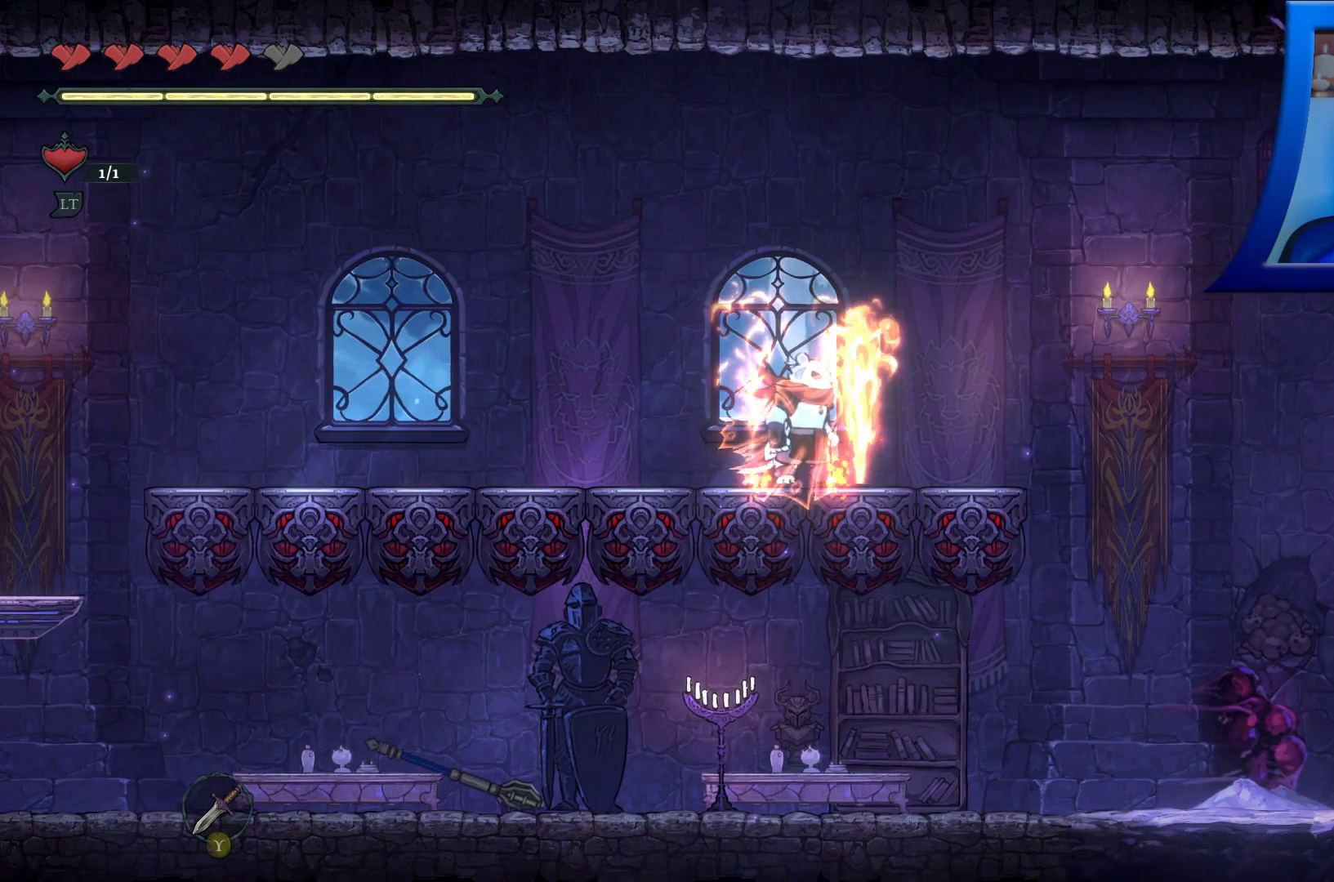
{"buttons": [], "left_stick": "center", "right_stick": "center", "events": []}
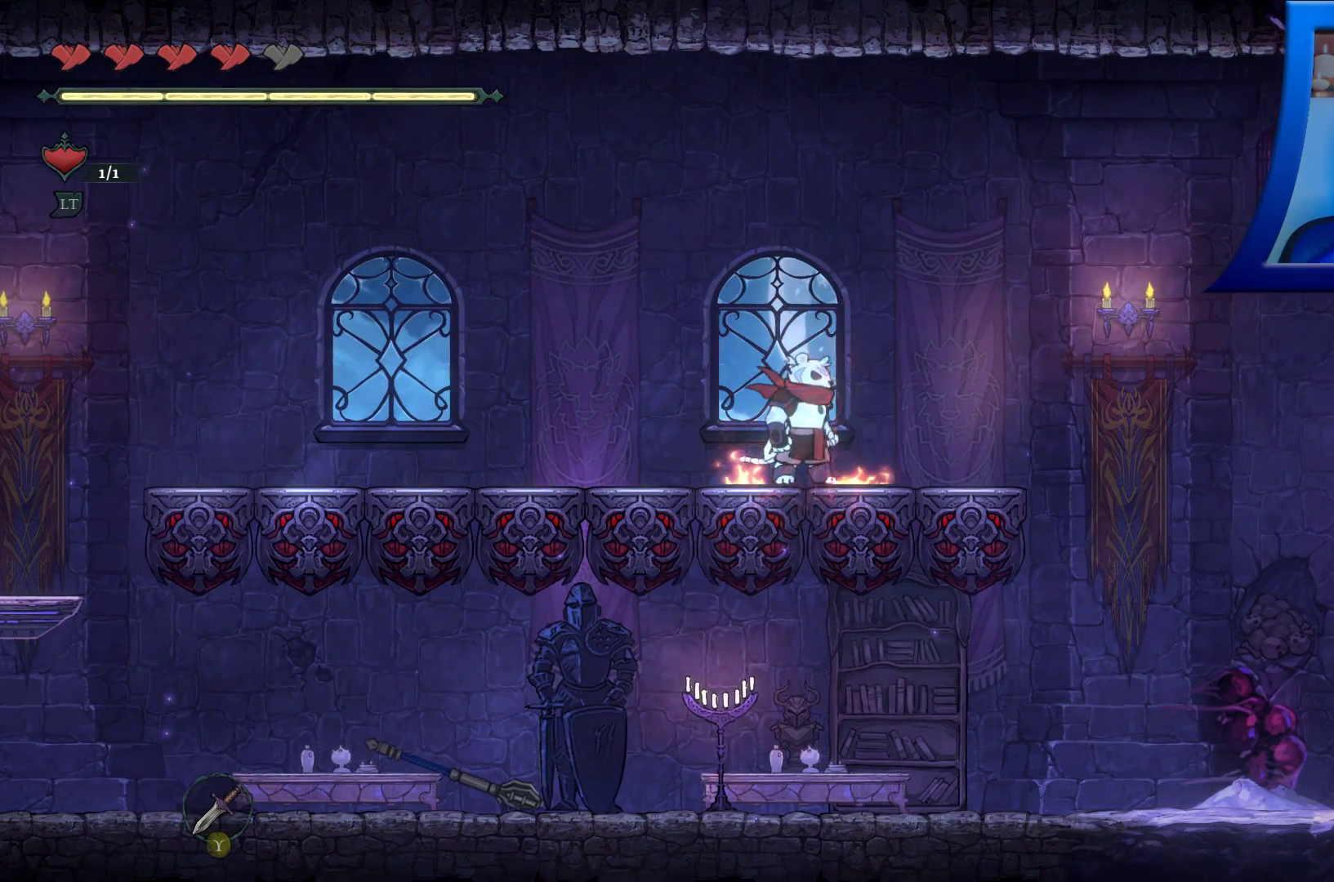
{"buttons": ["A"], "left_stick": "center", "right_stick": "center", "events": [[33, "left_stick", "right"], [450, "A", "down"], [450, "left_stick", "center"]]}
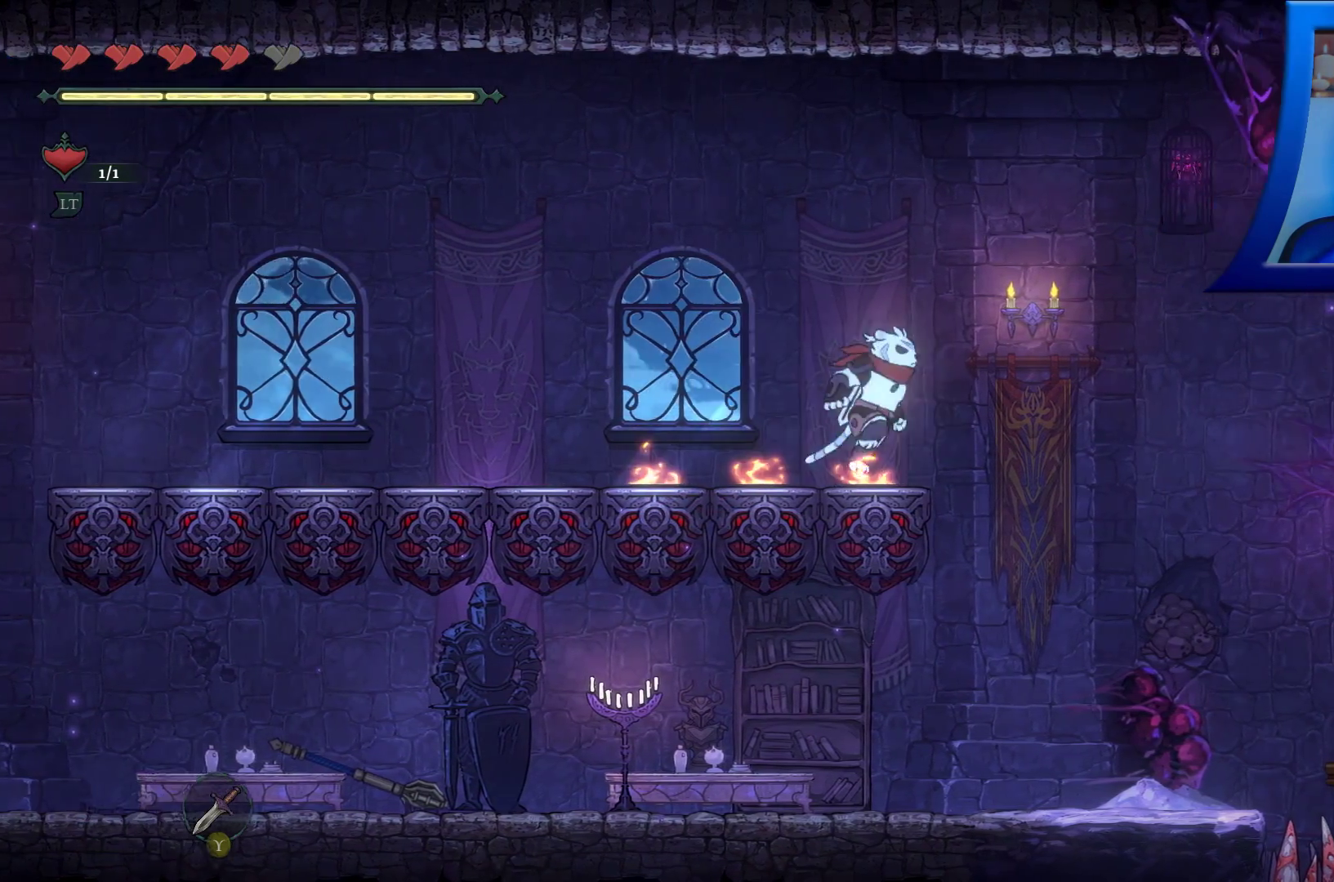
{"buttons": ["A"], "left_stick": "center", "right_stick": "center", "events": []}
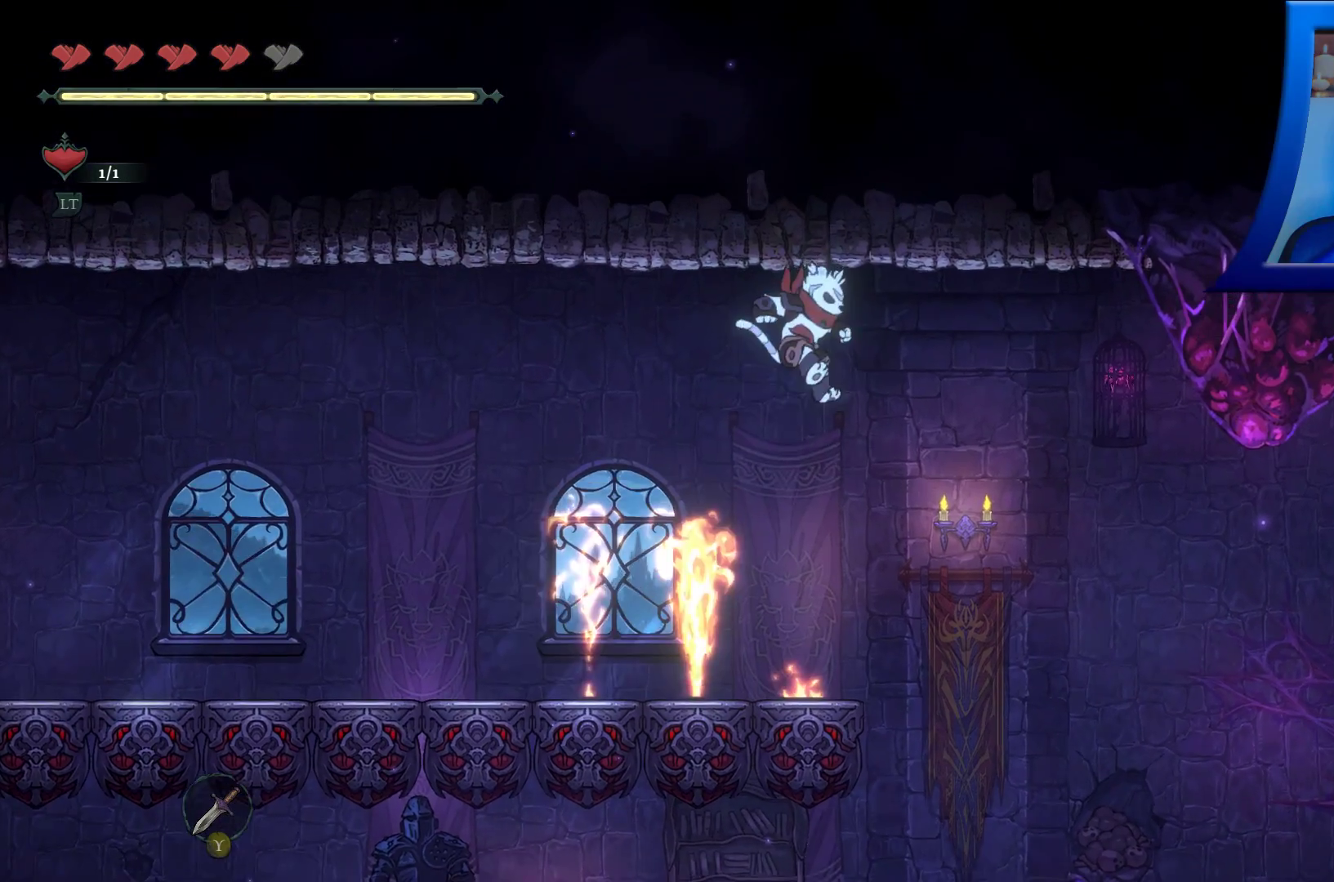
{"buttons": [], "left_stick": "right", "right_stick": "center", "events": [[217, "A", "up"], [250, "left_stick", "right"]]}
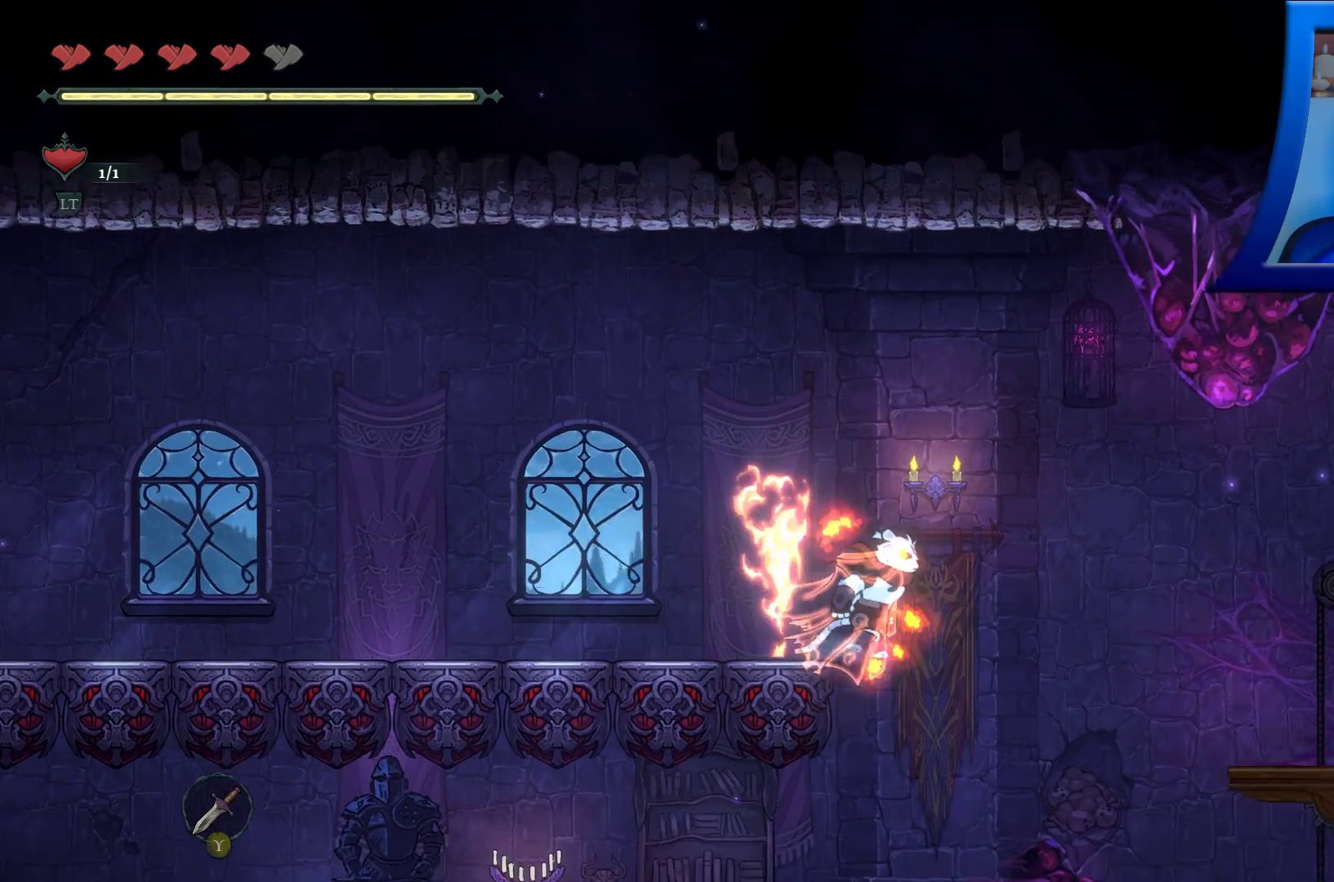
{"buttons": [], "left_stick": "center", "right_stick": "center", "events": [[67, "left_stick", "center"]]}
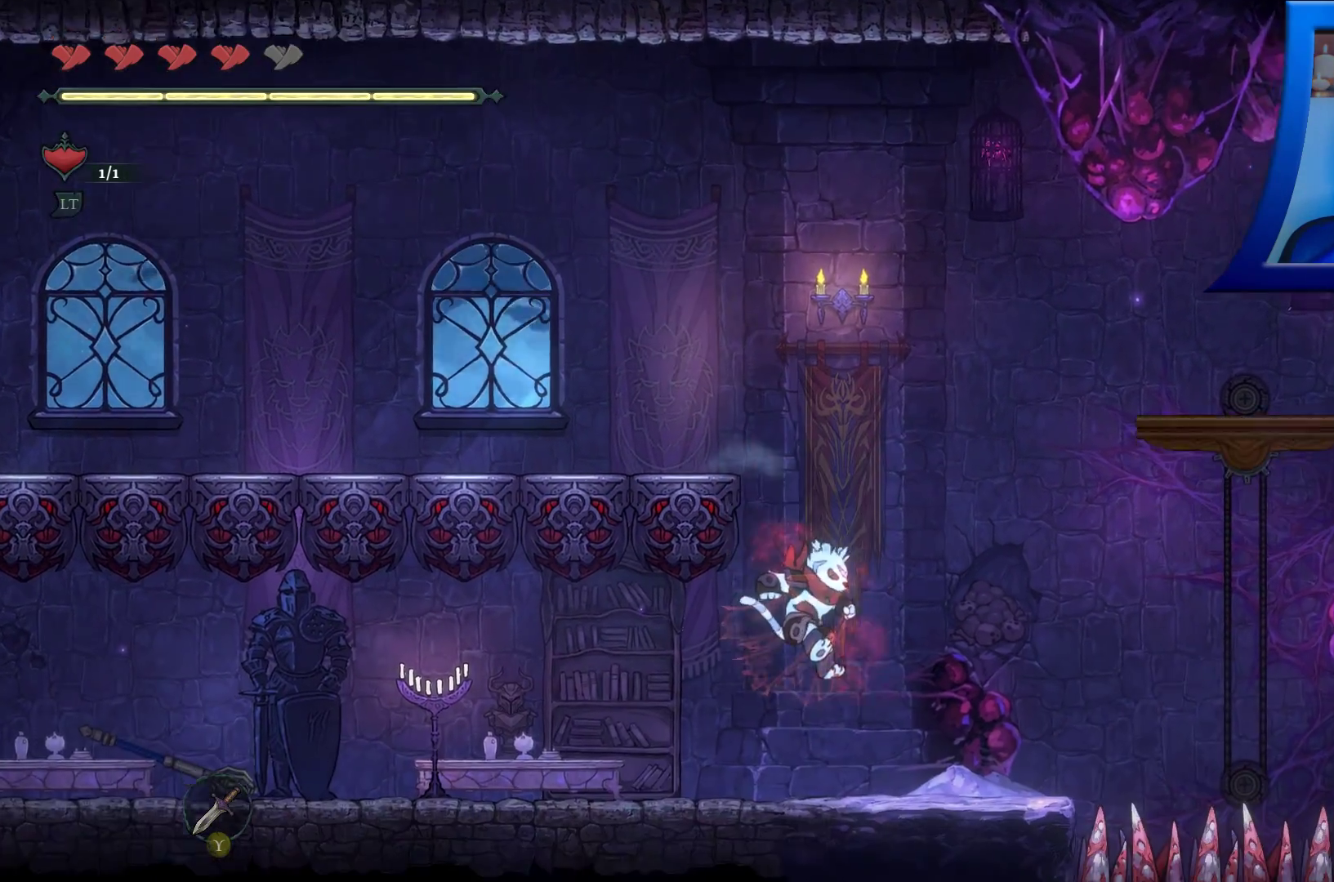
{"buttons": [], "left_stick": "right", "right_stick": "center", "events": [[333, "left_stick", "right"]]}
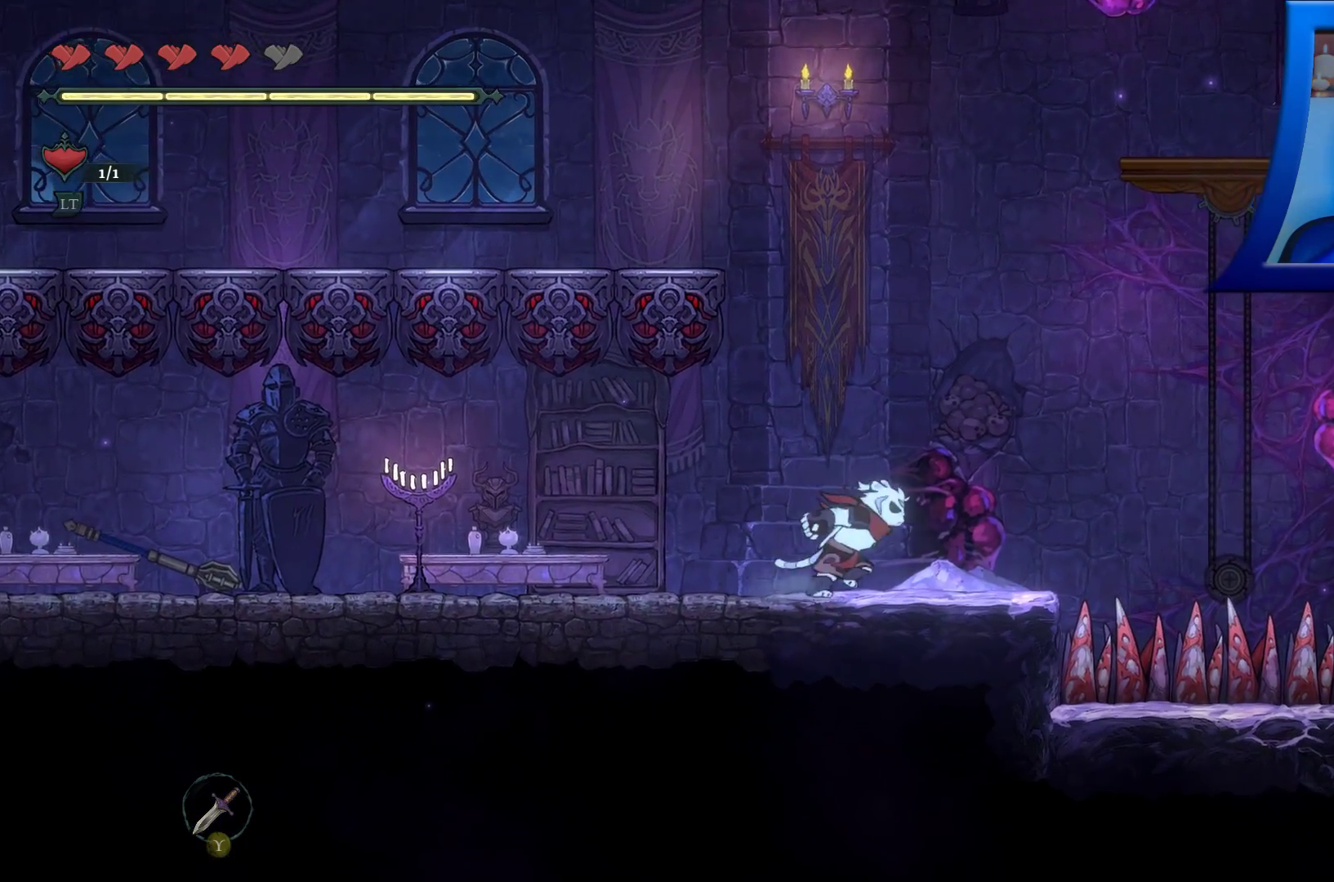
{"buttons": [], "left_stick": "center", "right_stick": "center", "events": [[150, "left_stick", "center"]]}
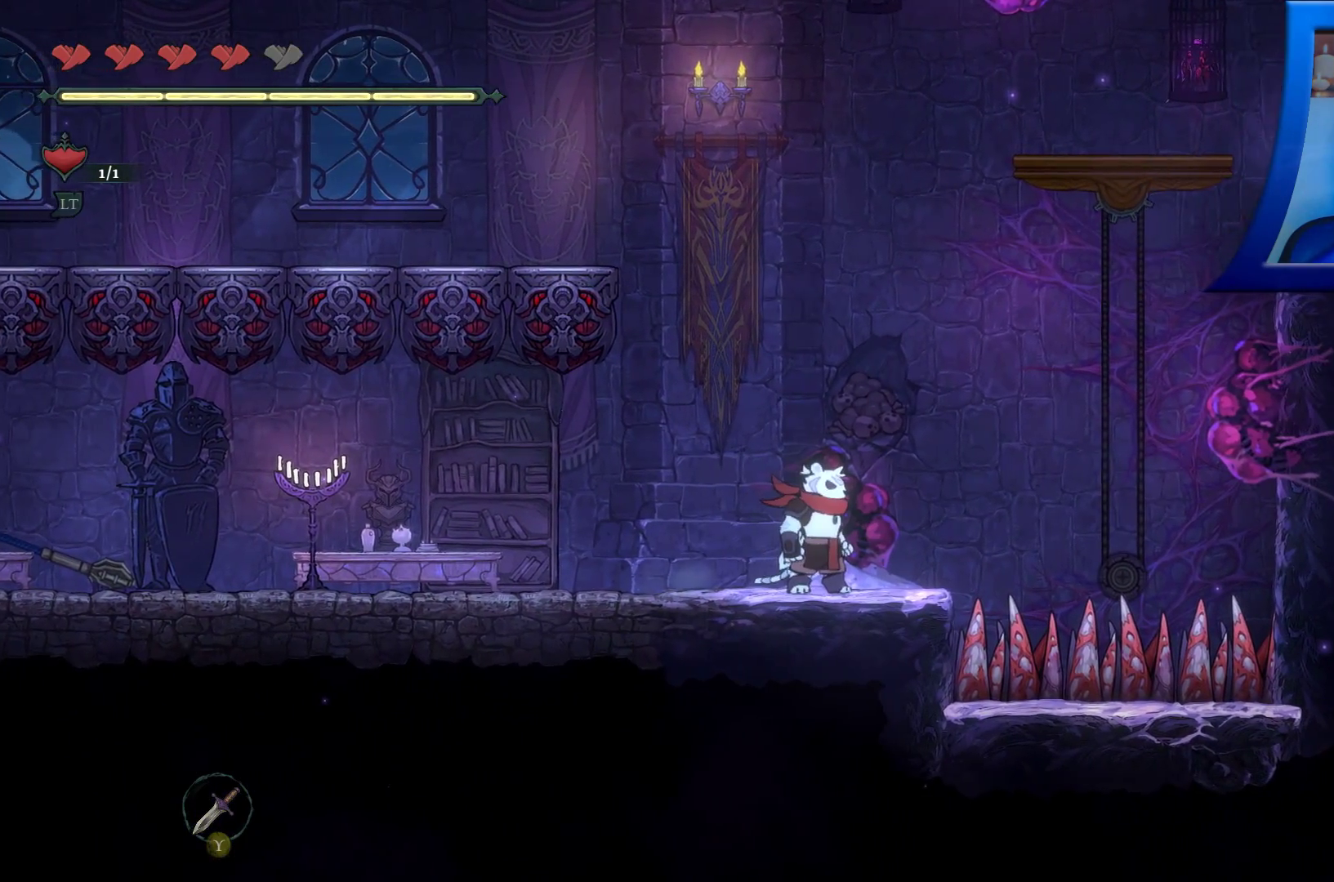
{"buttons": [], "left_stick": "center", "right_stick": "center", "events": []}
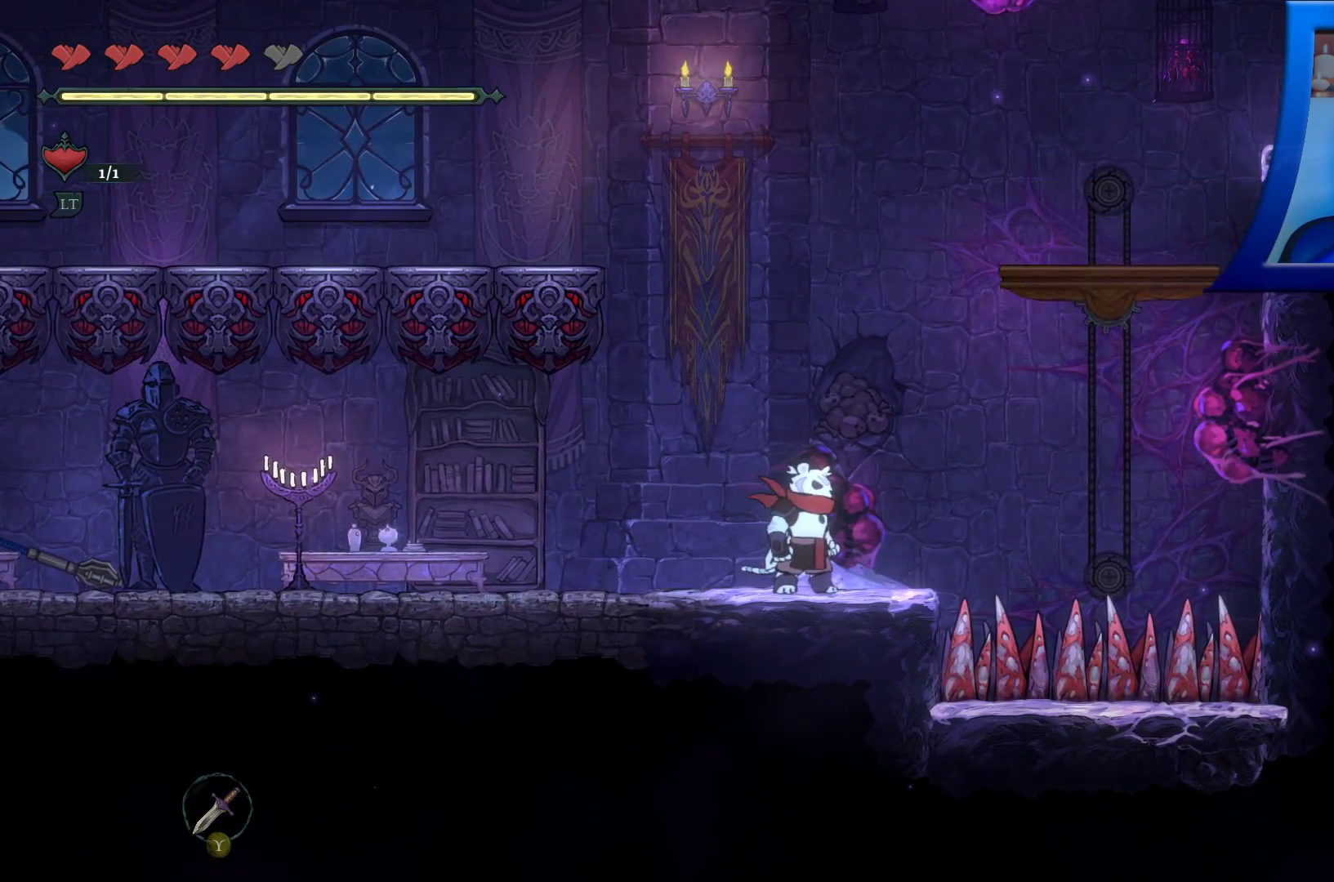
{"buttons": ["A"], "left_stick": "right", "right_stick": "center", "events": [[133, "left_stick", "right"], [150, "A", "down"]]}
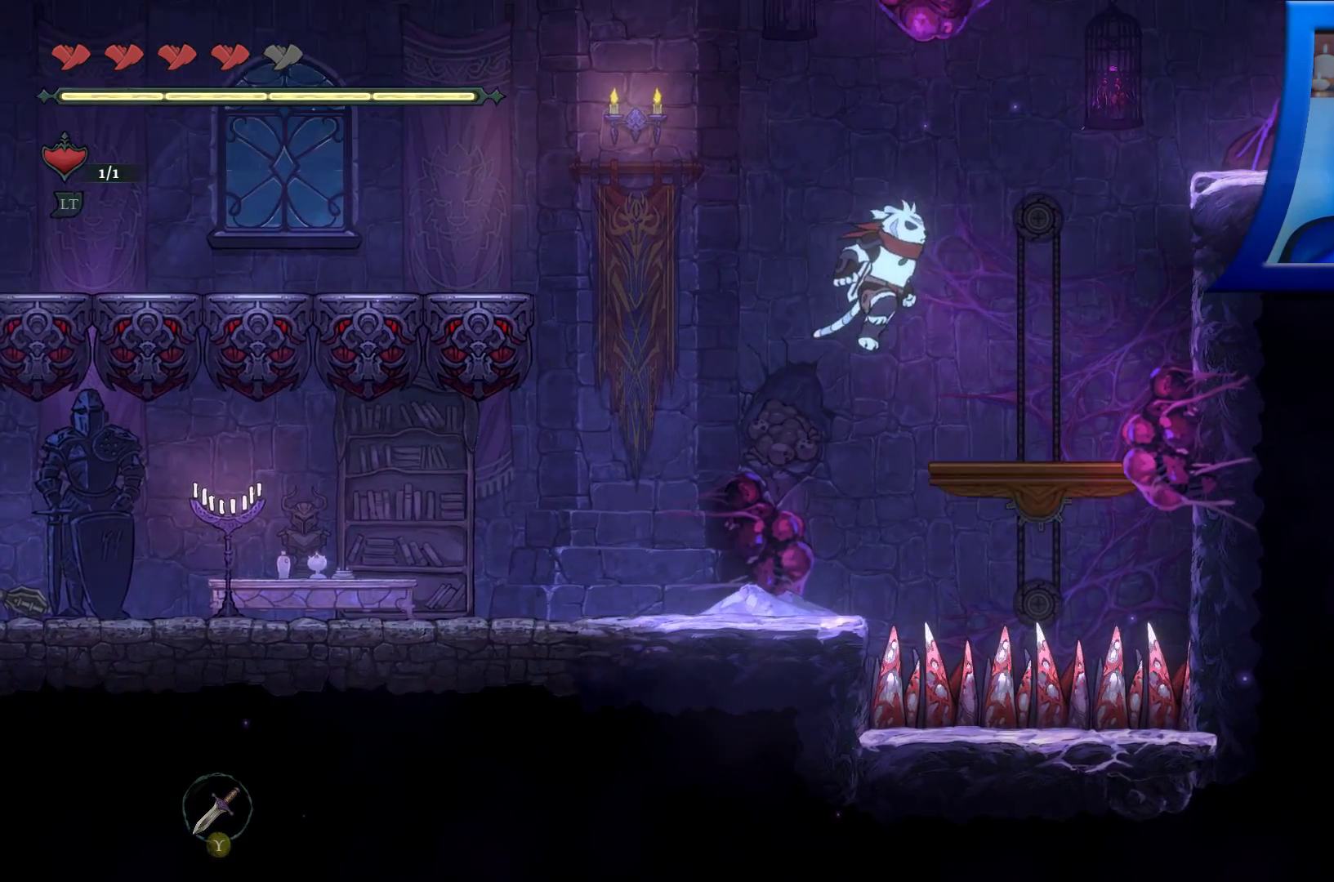
{"buttons": [], "left_stick": "center", "right_stick": "center", "events": [[267, "A", "up"], [300, "left_stick", "center"]]}
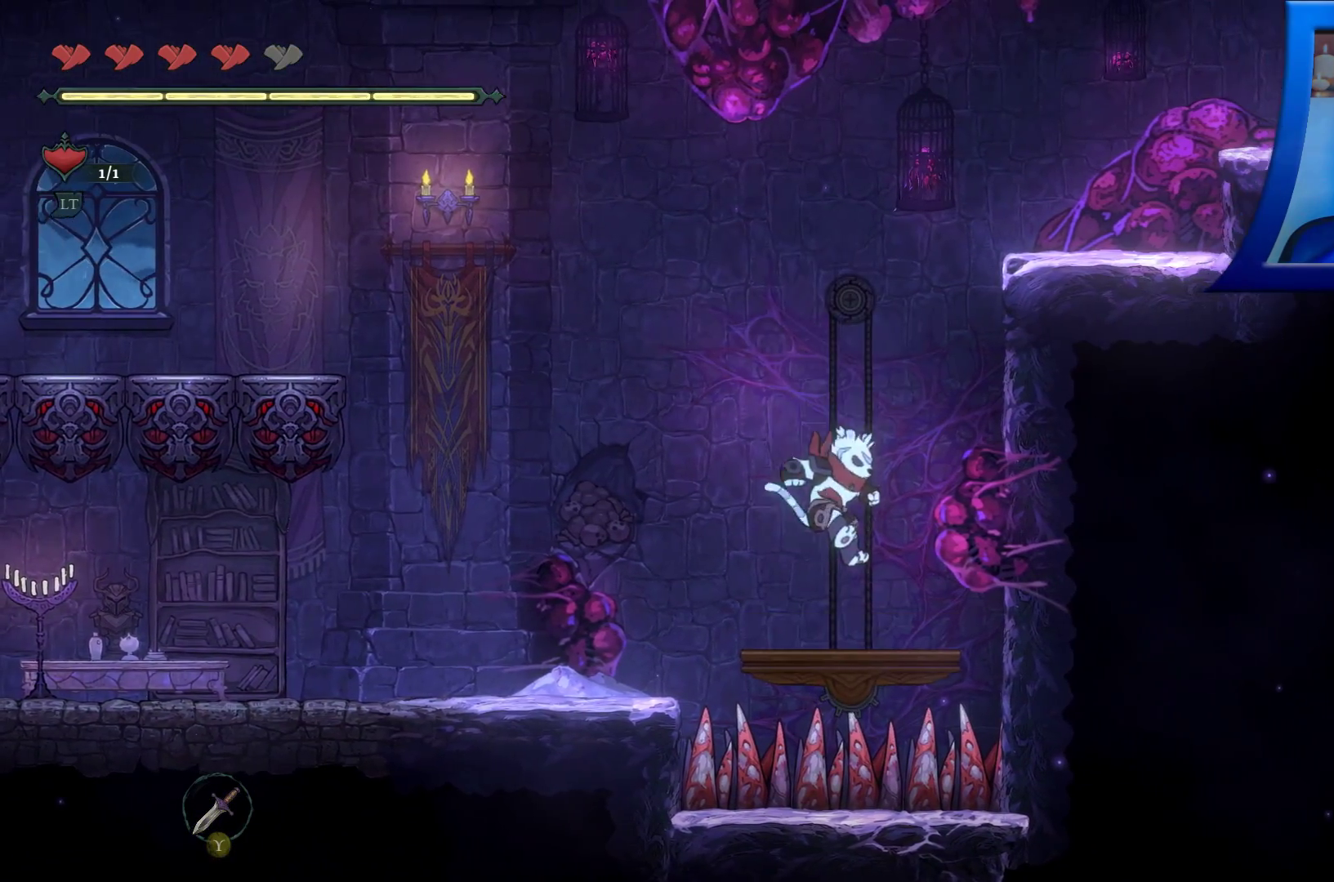
{"buttons": [], "left_stick": "center", "right_stick": "center", "events": []}
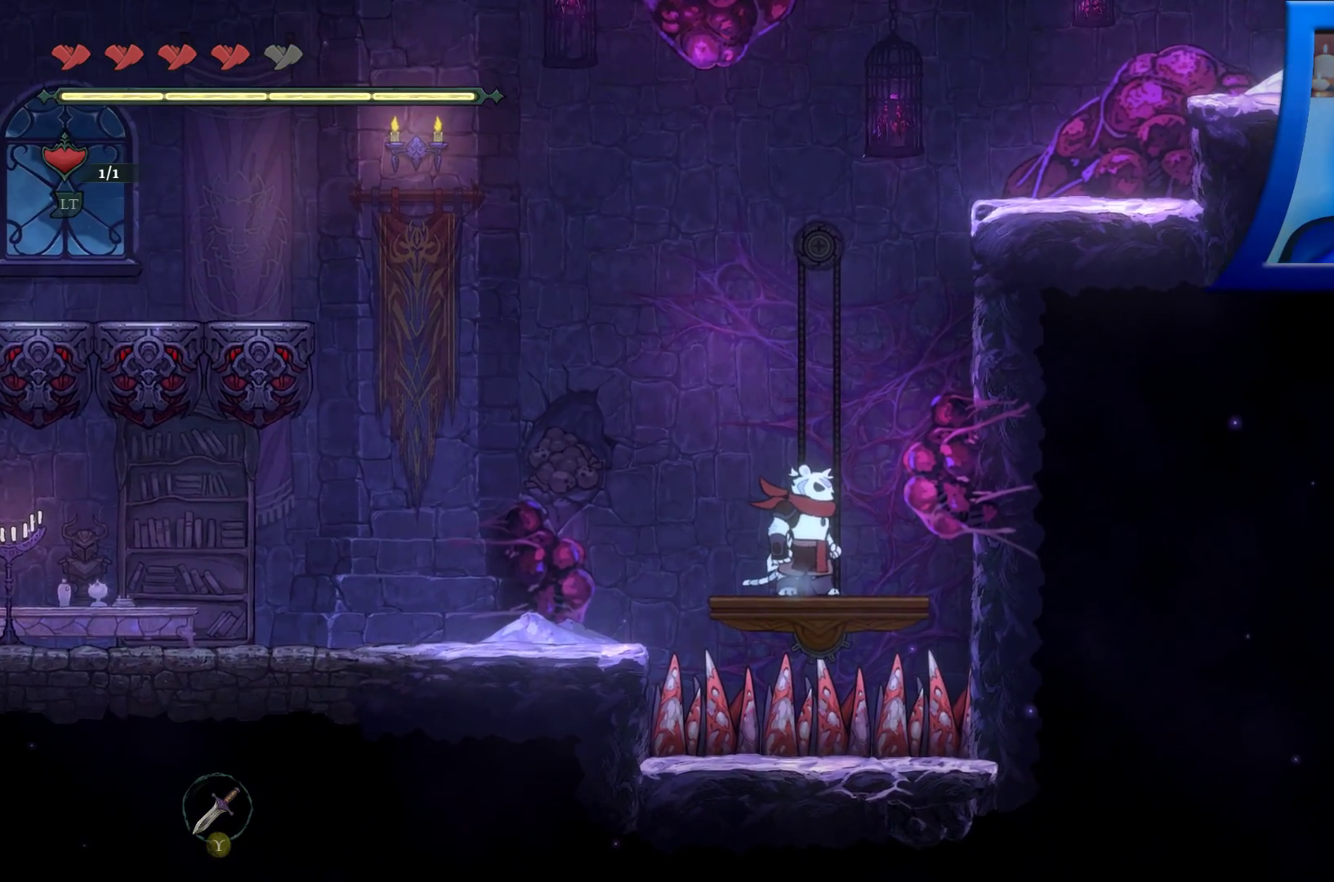
{"buttons": [], "left_stick": "center", "right_stick": "center", "events": []}
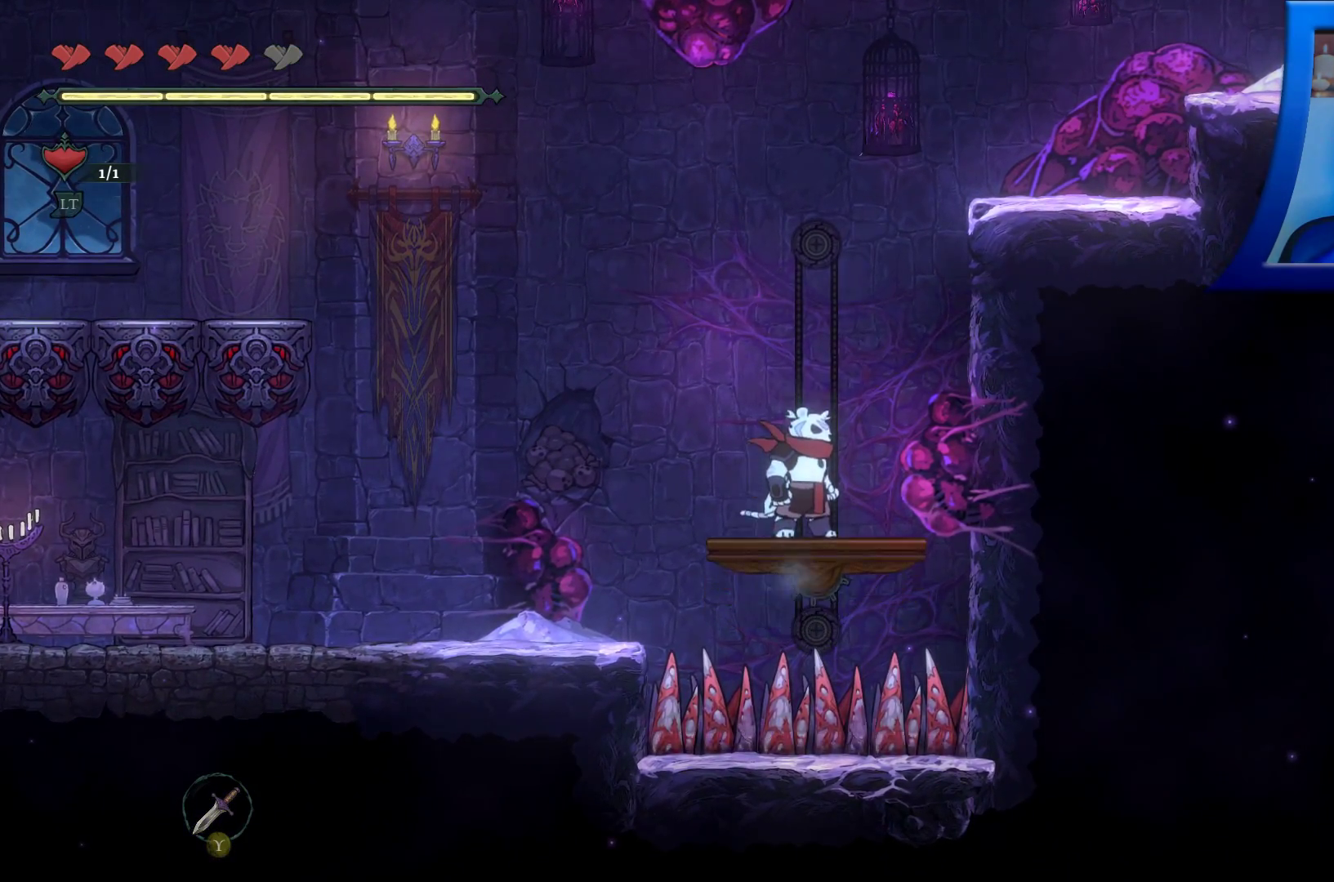
{"buttons": [], "left_stick": "center", "right_stick": "center", "events": []}
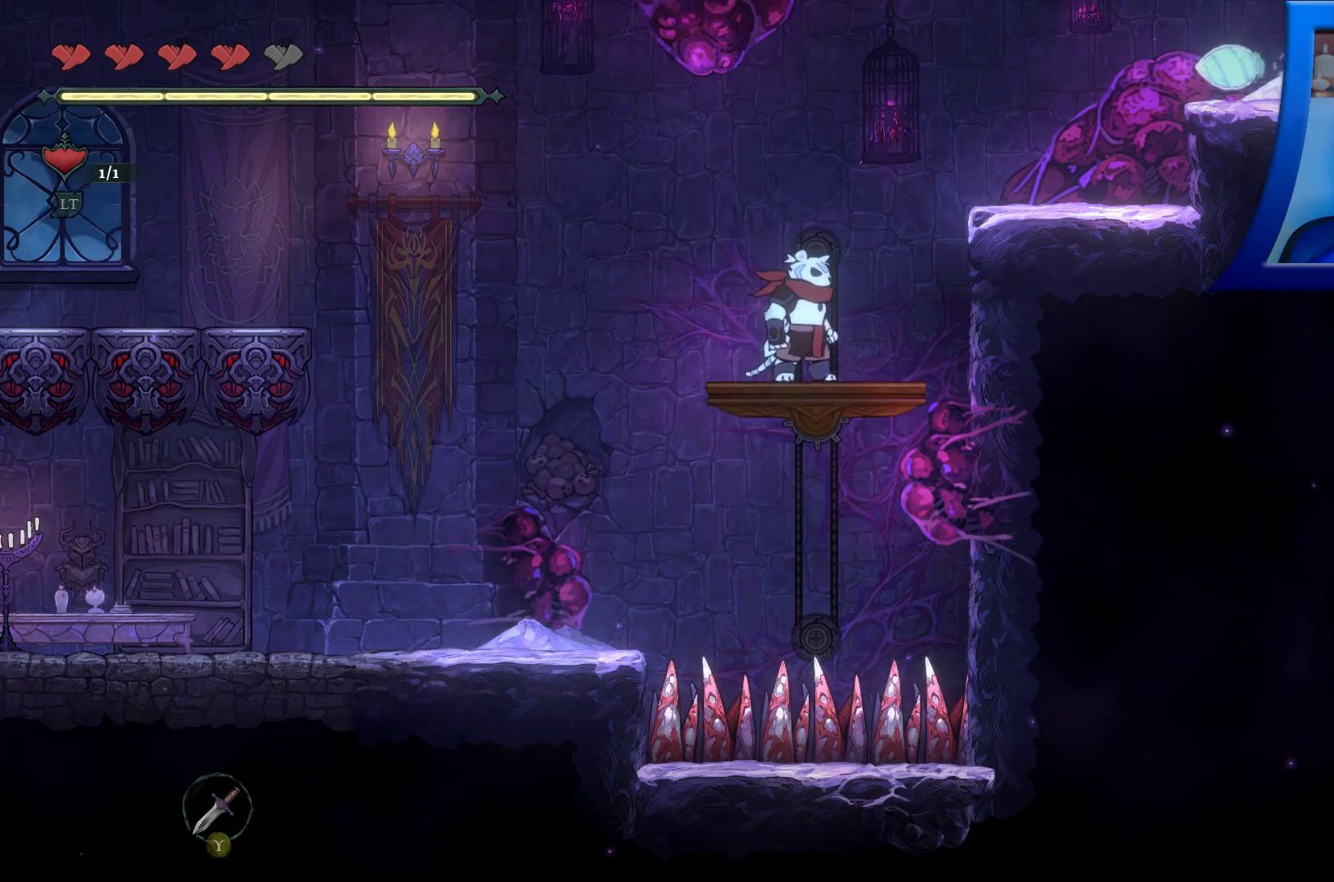
{"buttons": [], "left_stick": "left", "right_stick": "center", "events": [[217, "left_stick", "right"], [433, "left_stick", "center"], [500, "left_stick", "left"]]}
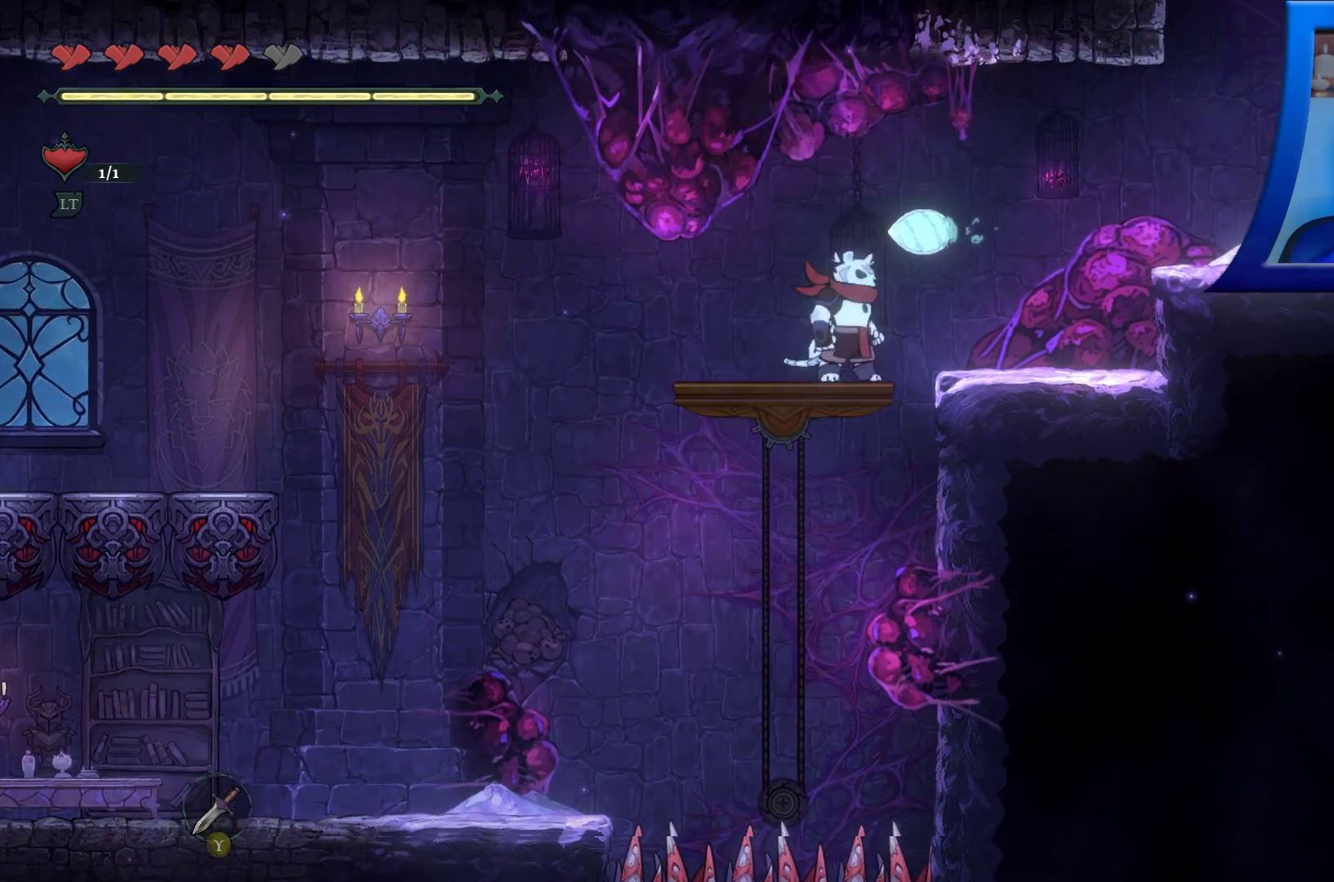
{"buttons": [], "left_stick": "center", "right_stick": "center", "events": [[33, "B", "down"], [33, "X", "down"], [33, "left_stick", "down-left"], [83, "B", "up"], [83, "X", "up"], [133, "A", "down"], [233, "A", "up"], [317, "A", "down"], [383, "A", "up"], [450, "left_stick", "center"]]}
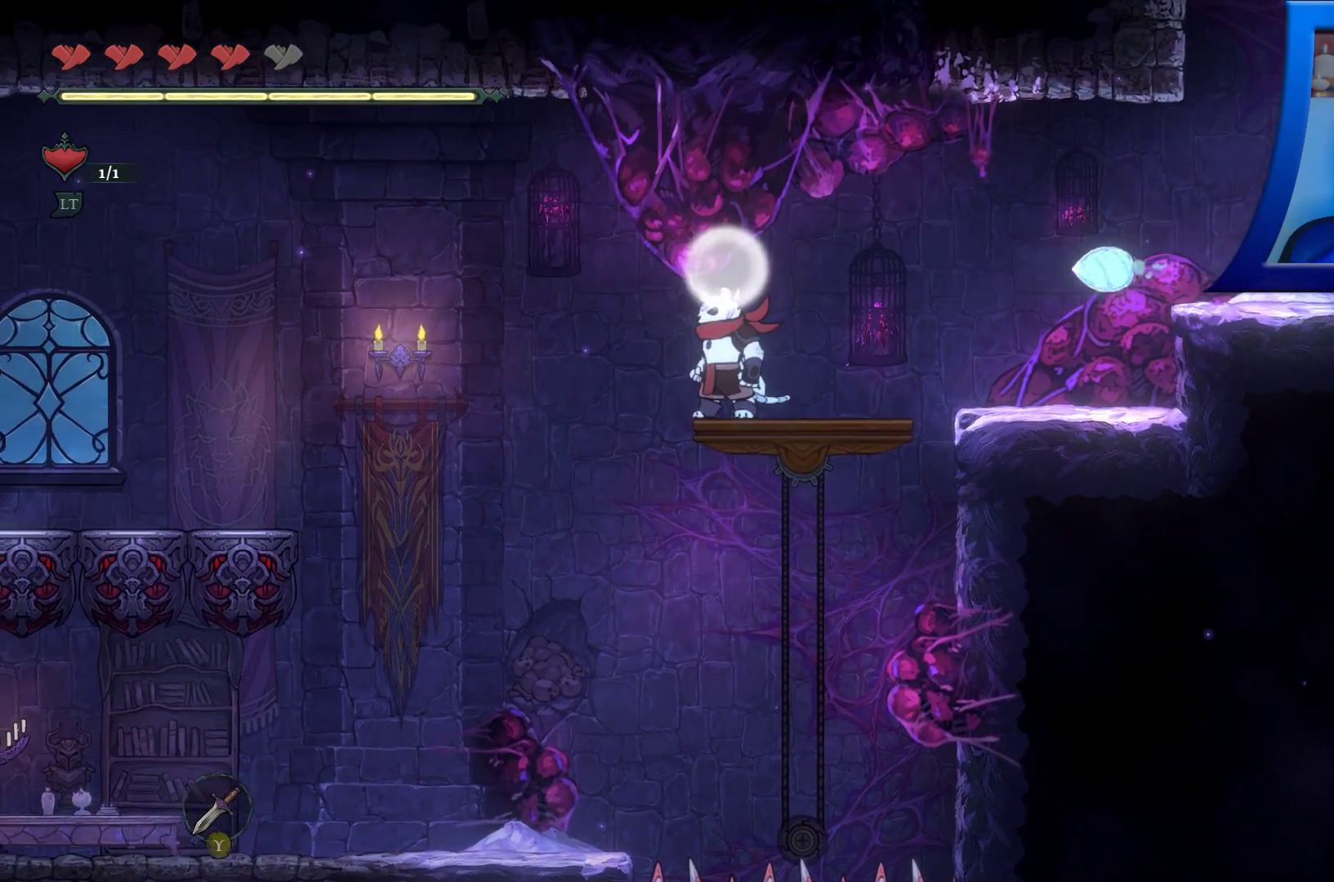
{"buttons": [], "left_stick": "left", "right_stick": "center", "events": [[367, "left_stick", "left"]]}
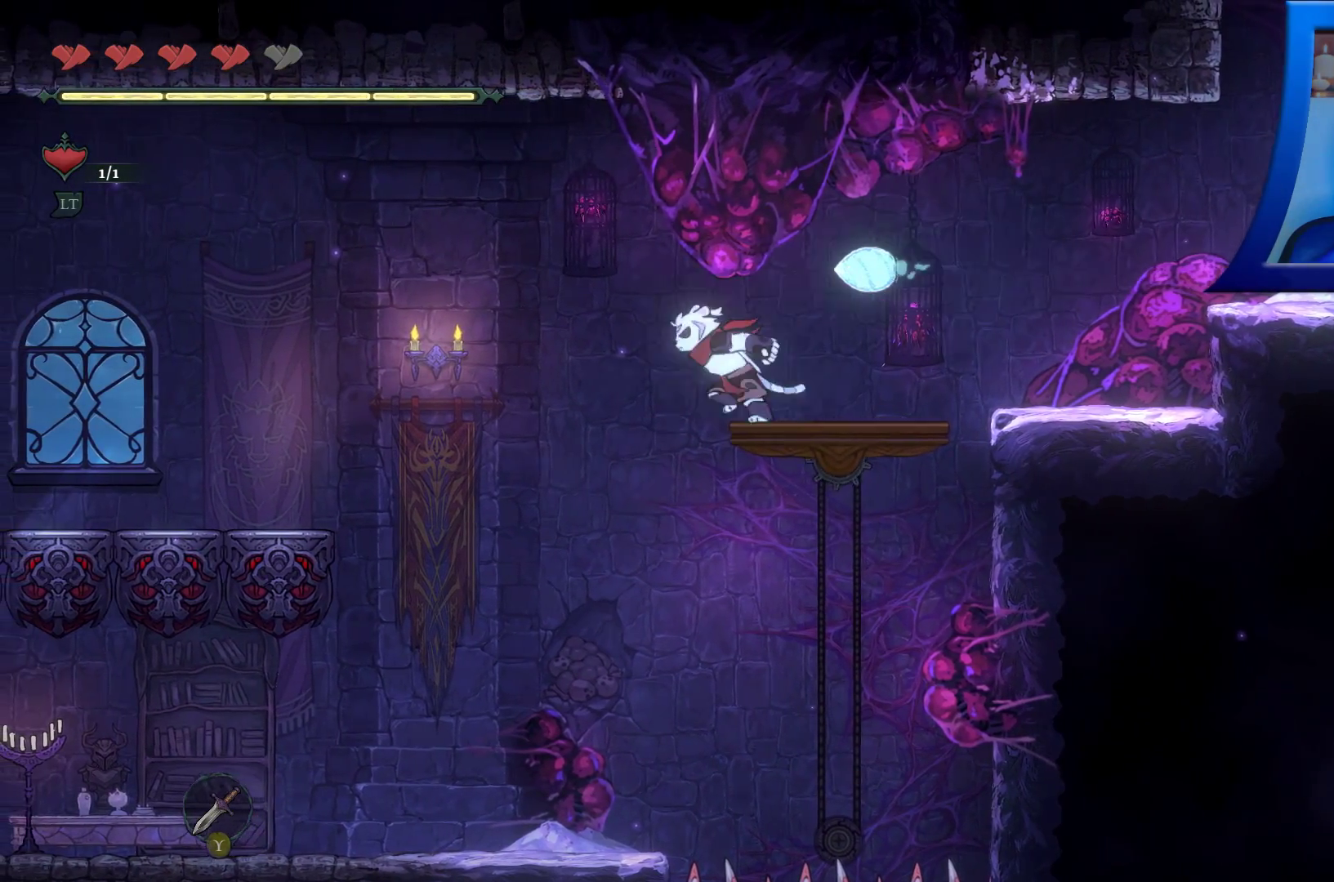
{"buttons": ["R1"], "left_stick": "left", "right_stick": "center"}